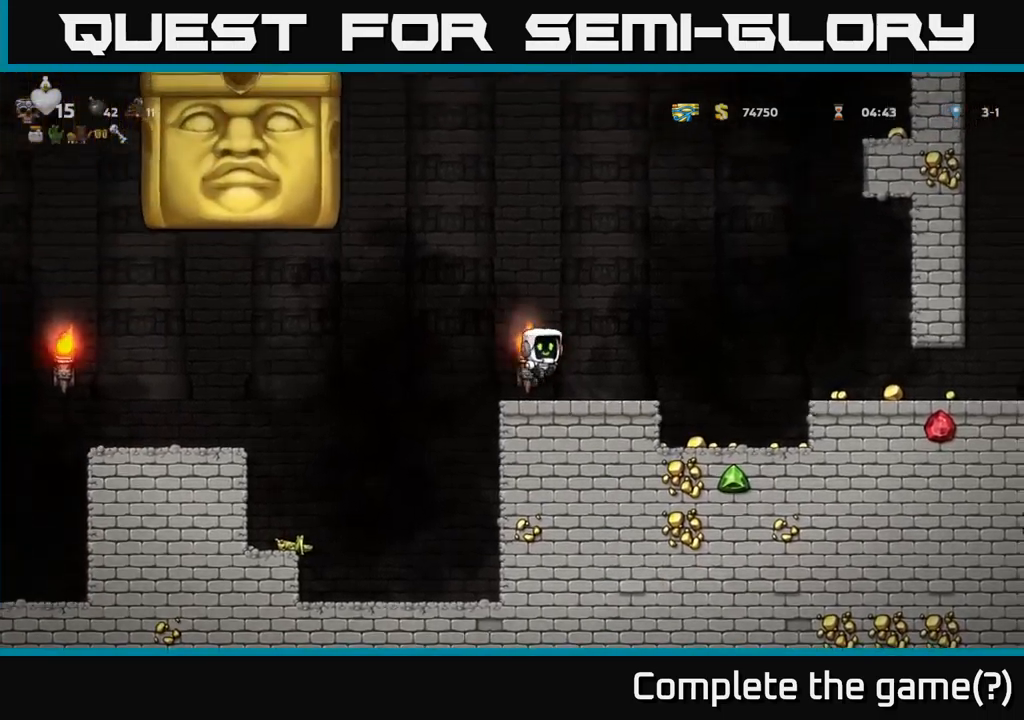
Gameplay with a controller (Xbox layout); each line is a JSON object with the inputs held at the frame after it. "events" lists button and stick changes between this image and that frame as [ms after this image, input, new state], when the widget could be followed in between. Not read: right_stick.
{"buttons": ["DPAD_LEFT"], "left_stick": "center", "events": [[383, "DPAD_RIGHT", "up"], [417, "DPAD_LEFT", "down"]]}
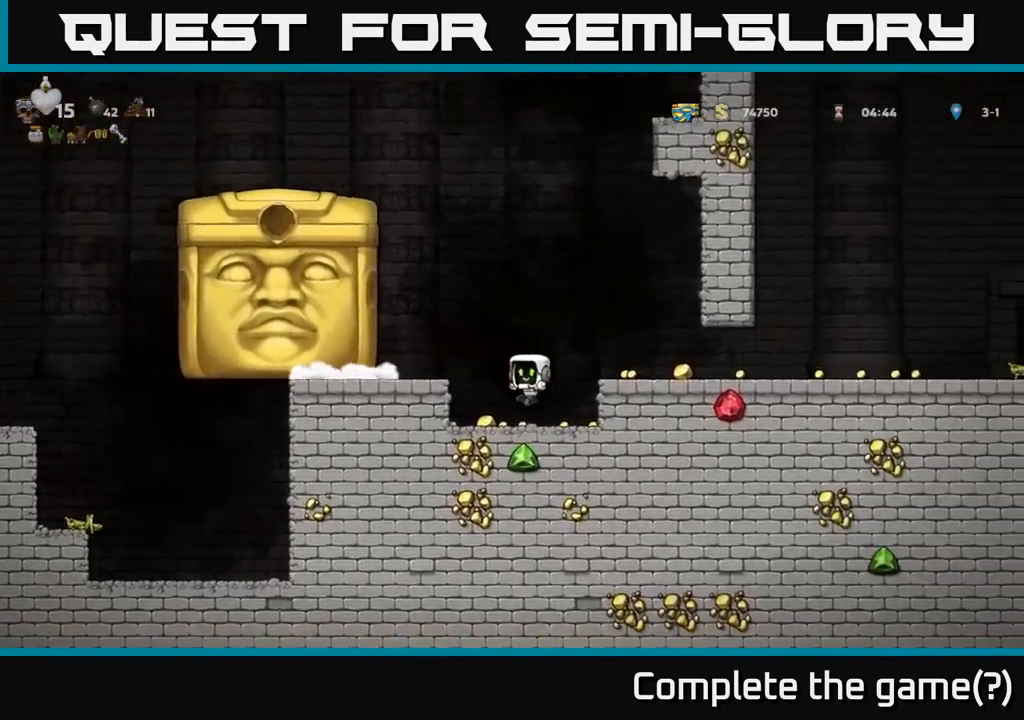
{"buttons": ["DPAD_RIGHT"], "left_stick": "center", "events": [[67, "DPAD_LEFT", "up"], [133, "DPAD_RIGHT", "down"], [217, "A", "down"], [317, "A", "up"]]}
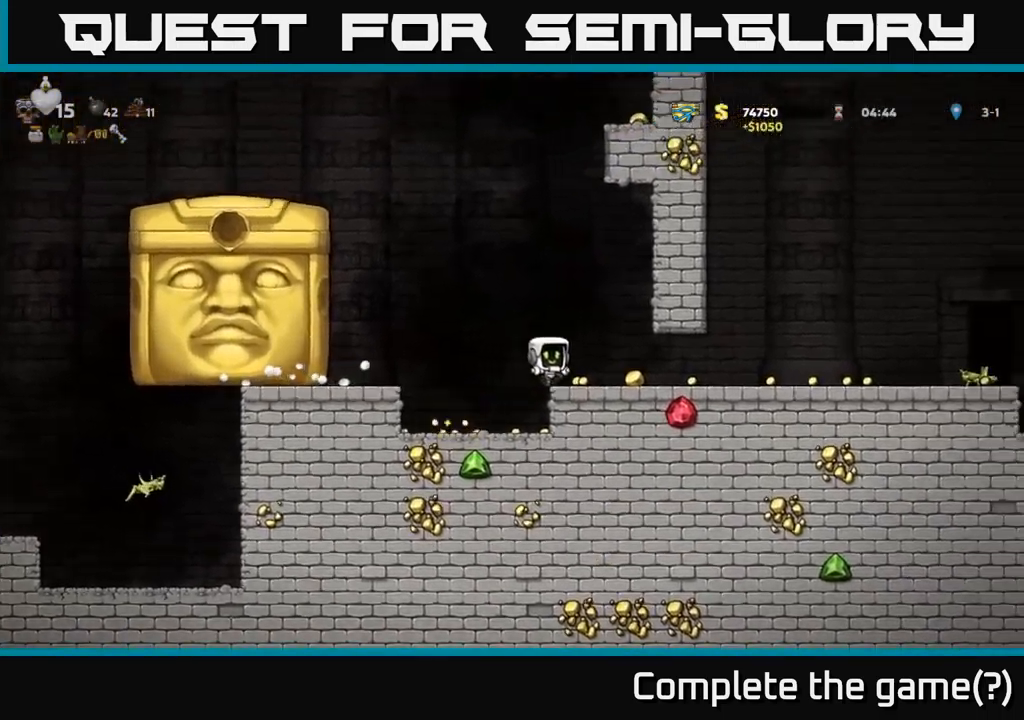
{"buttons": ["DPAD_RIGHT"], "left_stick": "center", "events": []}
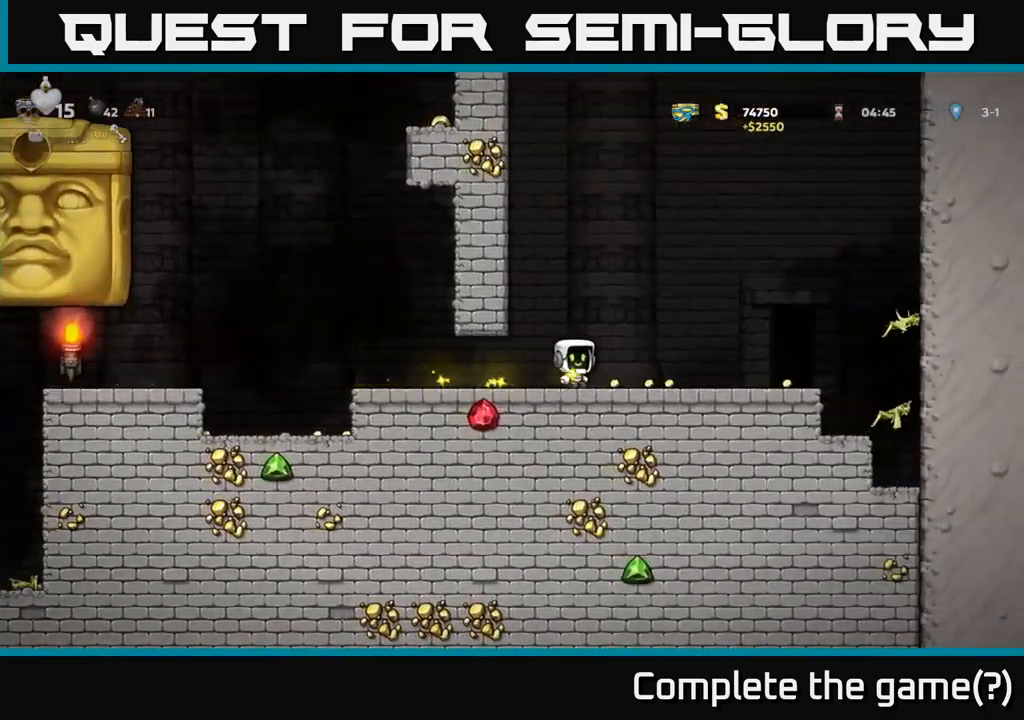
{"buttons": [], "left_stick": "center", "events": [[467, "DPAD_RIGHT", "up"]]}
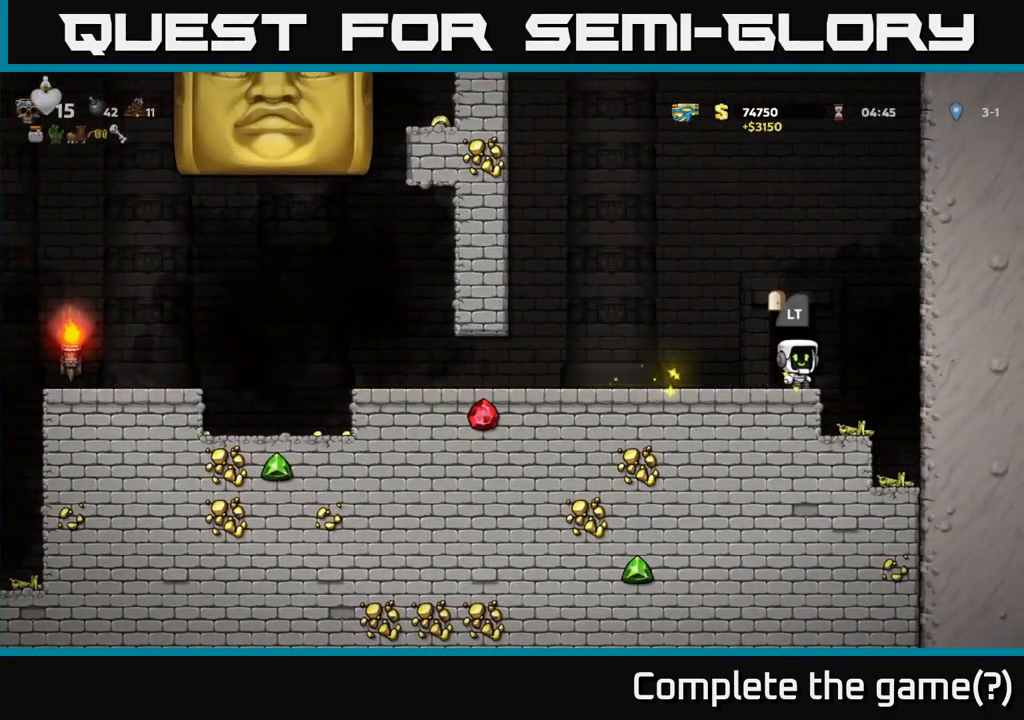
{"buttons": [], "left_stick": "center", "events": [[33, "DPAD_LEFT", "down"], [167, "DPAD_LEFT", "up"]]}
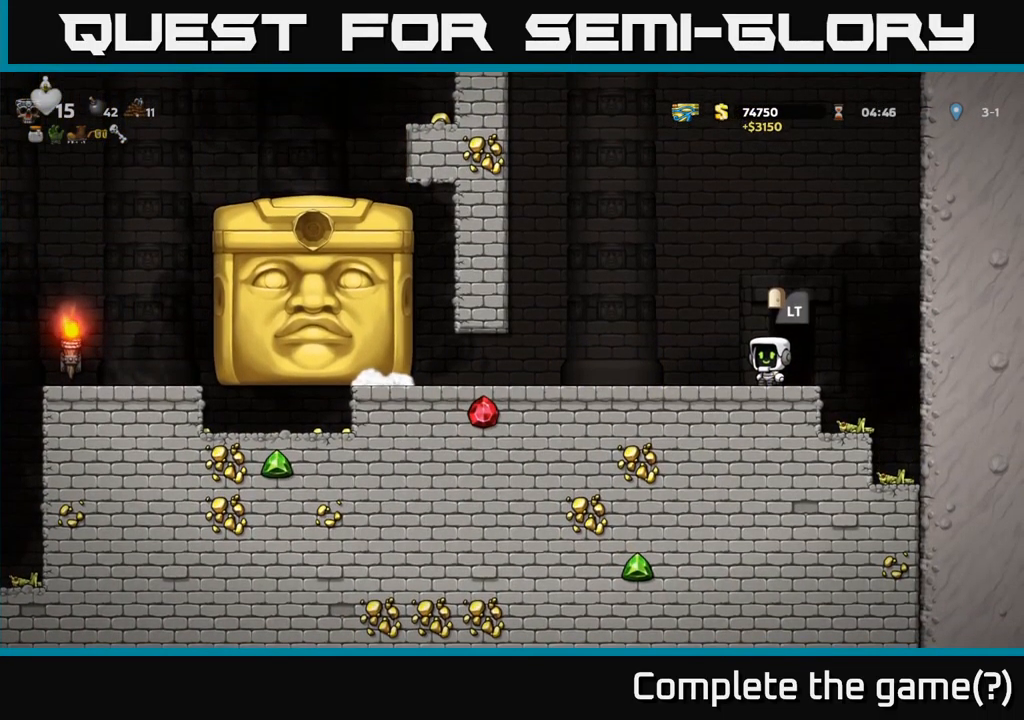
{"buttons": ["DPAD_LEFT"], "left_stick": "center", "events": [[217, "DPAD_LEFT", "down"]]}
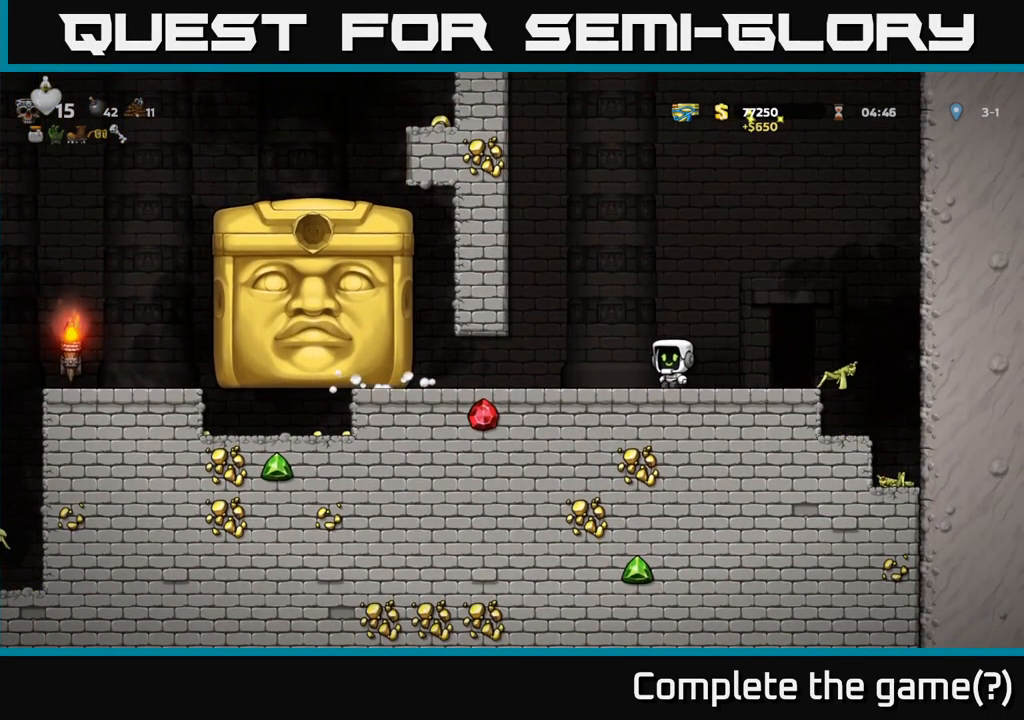
{"buttons": [], "left_stick": "center", "events": [[150, "DPAD_LEFT", "up"]]}
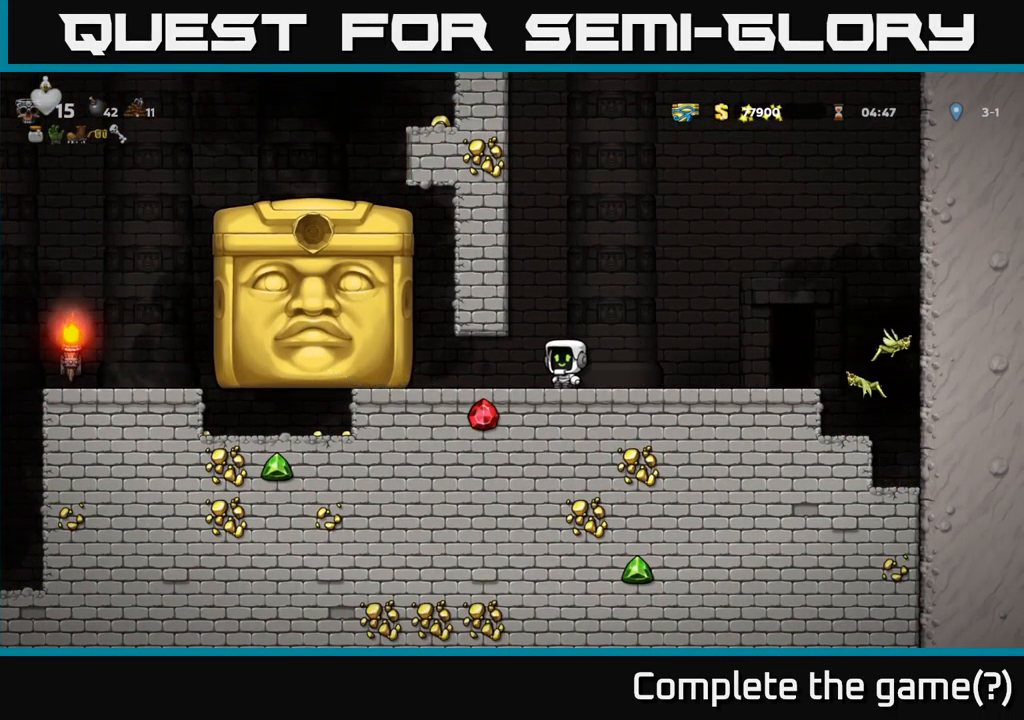
{"buttons": ["DPAD_LEFT"], "left_stick": "center", "events": [[500, "DPAD_LEFT", "down"]]}
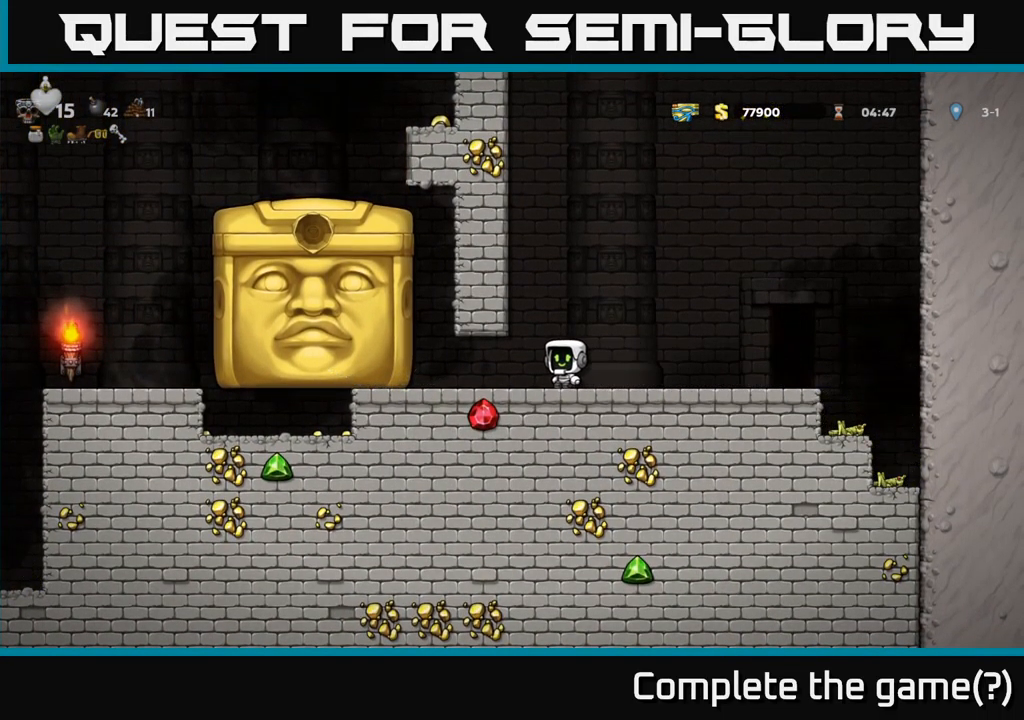
{"buttons": ["DPAD_RIGHT"], "left_stick": "center", "events": [[167, "DPAD_LEFT", "up"], [317, "DPAD_RIGHT", "down"]]}
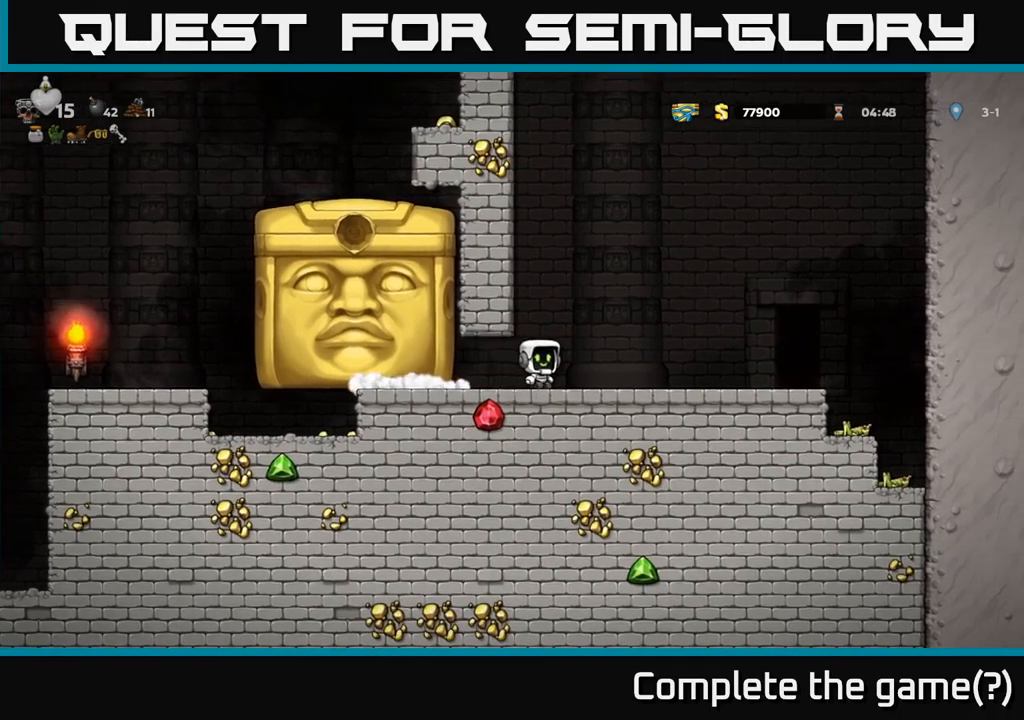
{"buttons": ["DPAD_RIGHT"], "left_stick": "center", "events": [[50, "DPAD_RIGHT", "up"], [117, "DPAD_LEFT", "down"], [250, "DPAD_LEFT", "up"], [500, "DPAD_RIGHT", "down"]]}
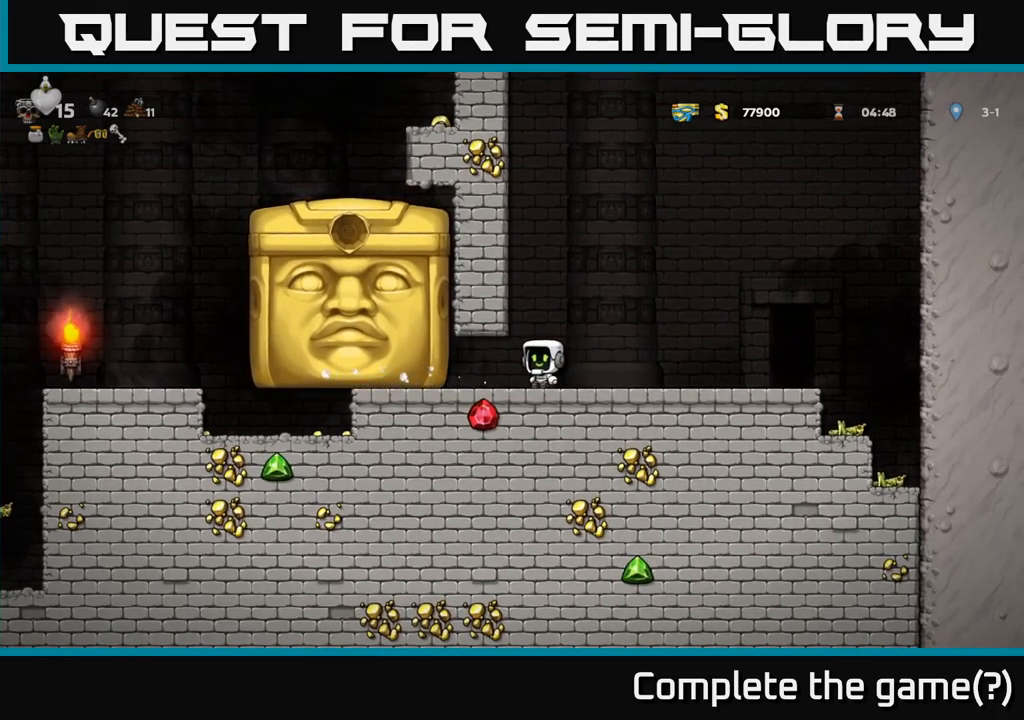
{"buttons": [], "left_stick": "center", "events": [[184, "DPAD_RIGHT", "up"], [217, "DPAD_LEFT", "down"], [317, "DPAD_LEFT", "up"]]}
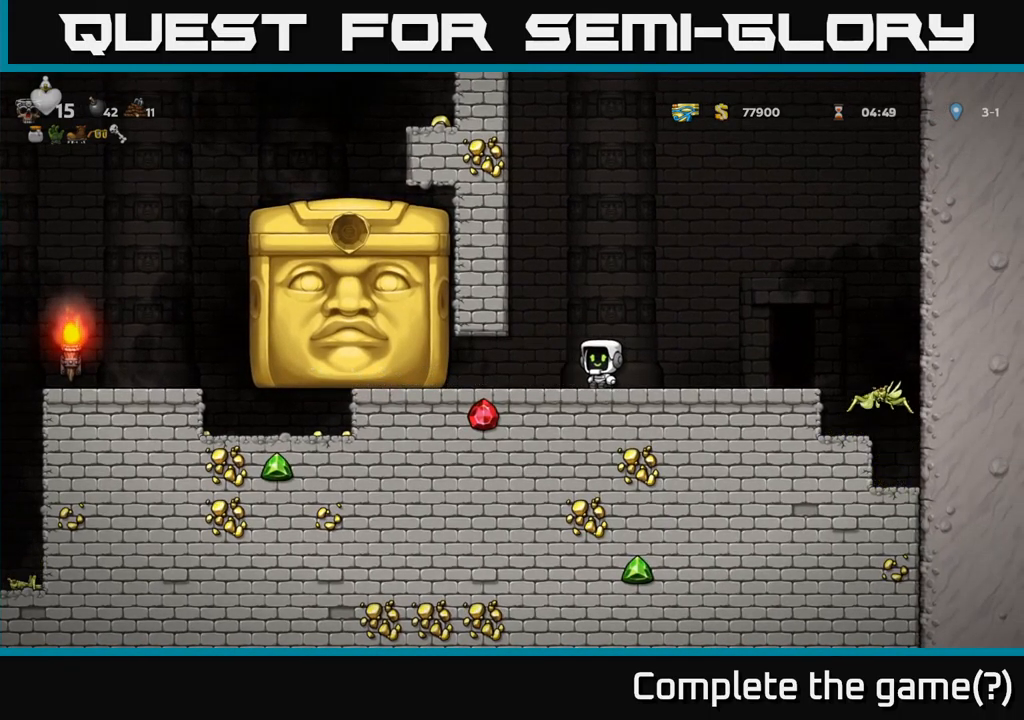
{"buttons": [], "left_stick": "center", "events": []}
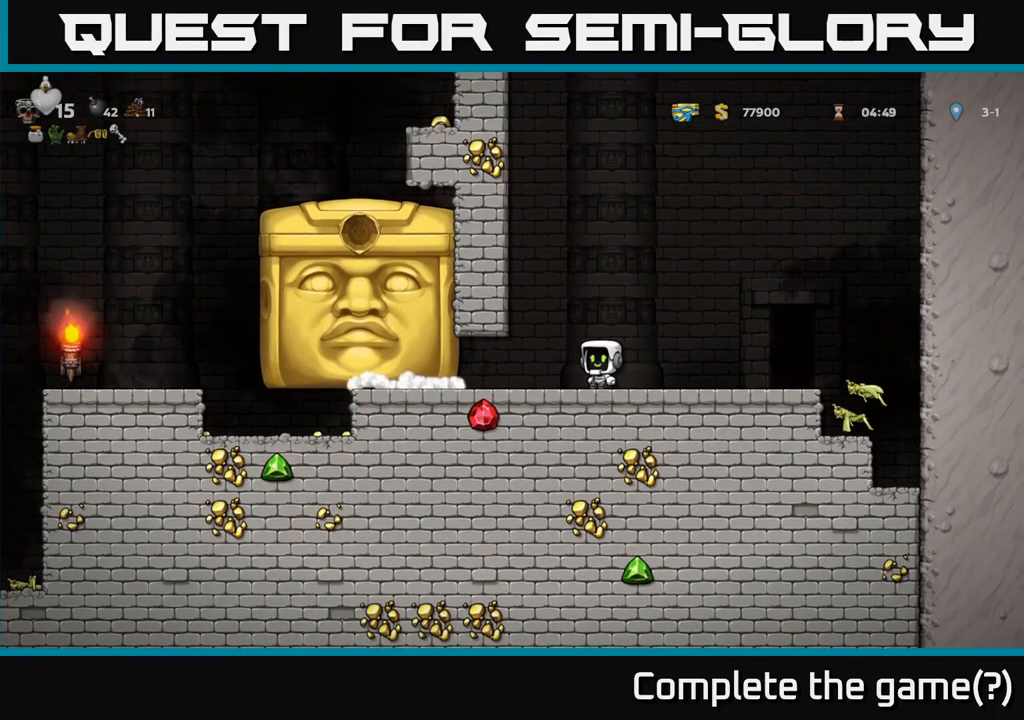
{"buttons": [], "left_stick": "center", "events": []}
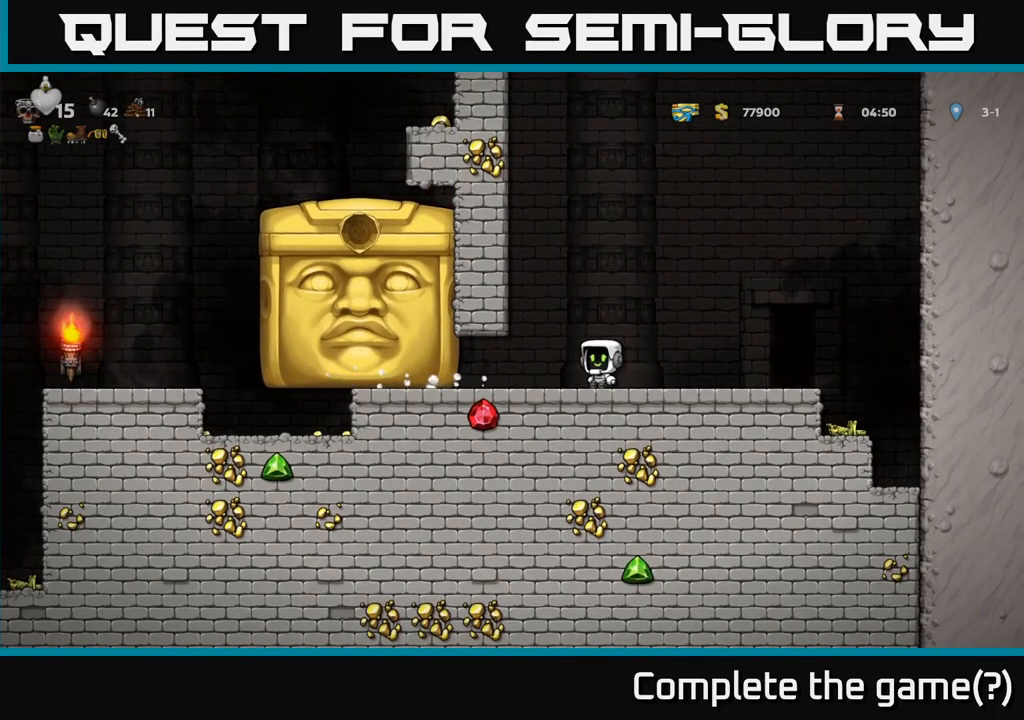
{"buttons": [], "left_stick": "center", "events": []}
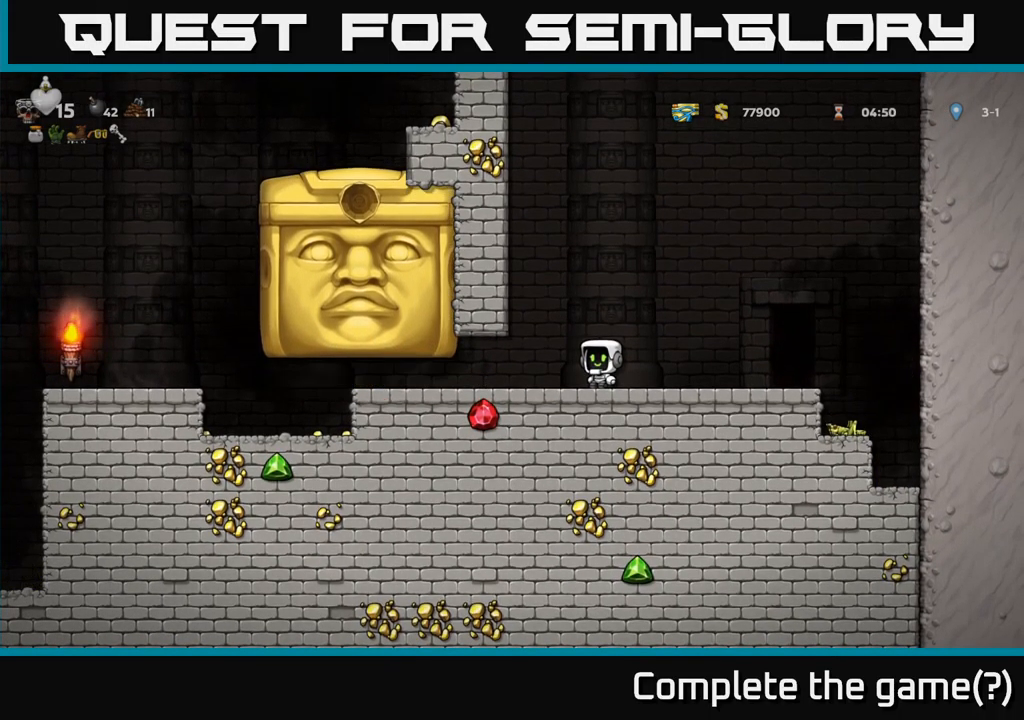
{"buttons": [], "left_stick": "center", "events": []}
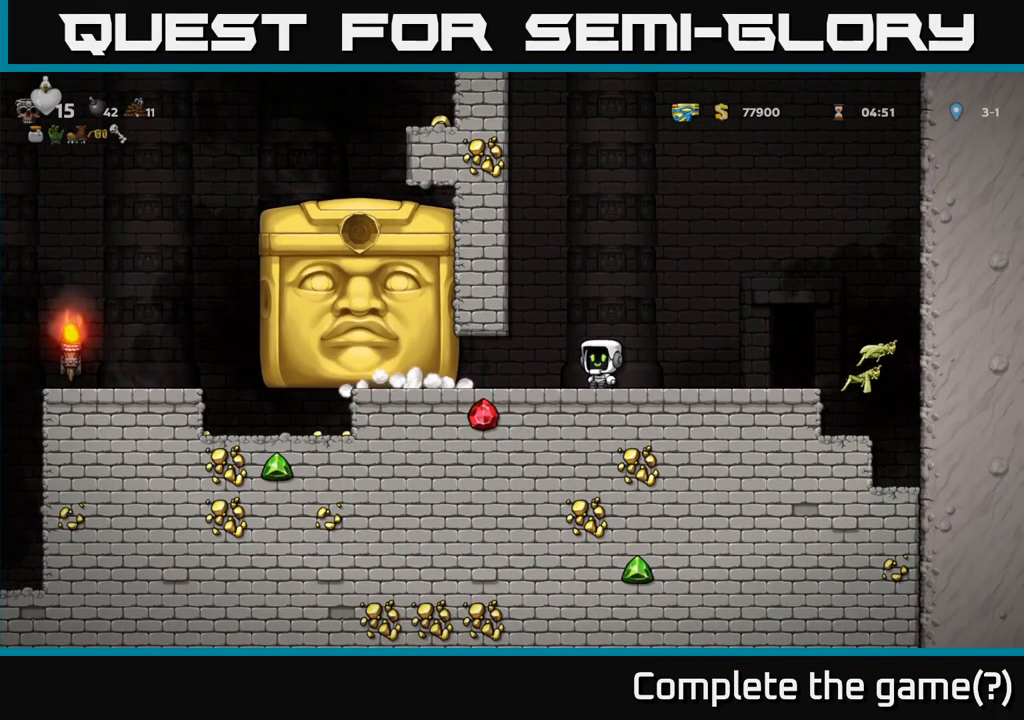
{"buttons": [], "left_stick": "center", "events": []}
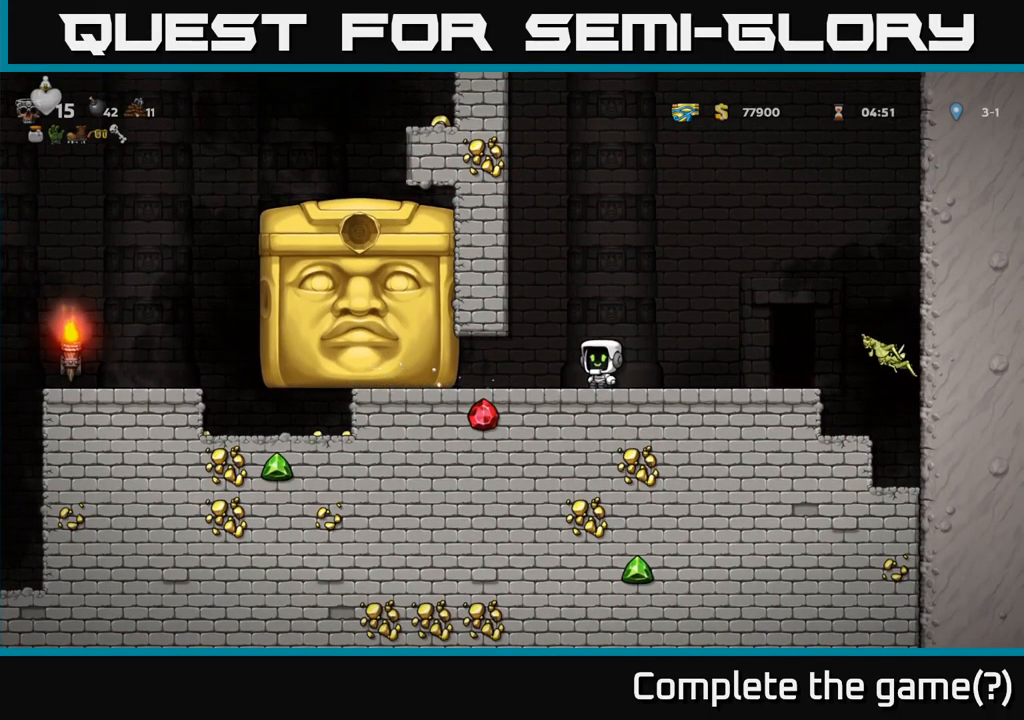
{"buttons": [], "left_stick": "center", "events": []}
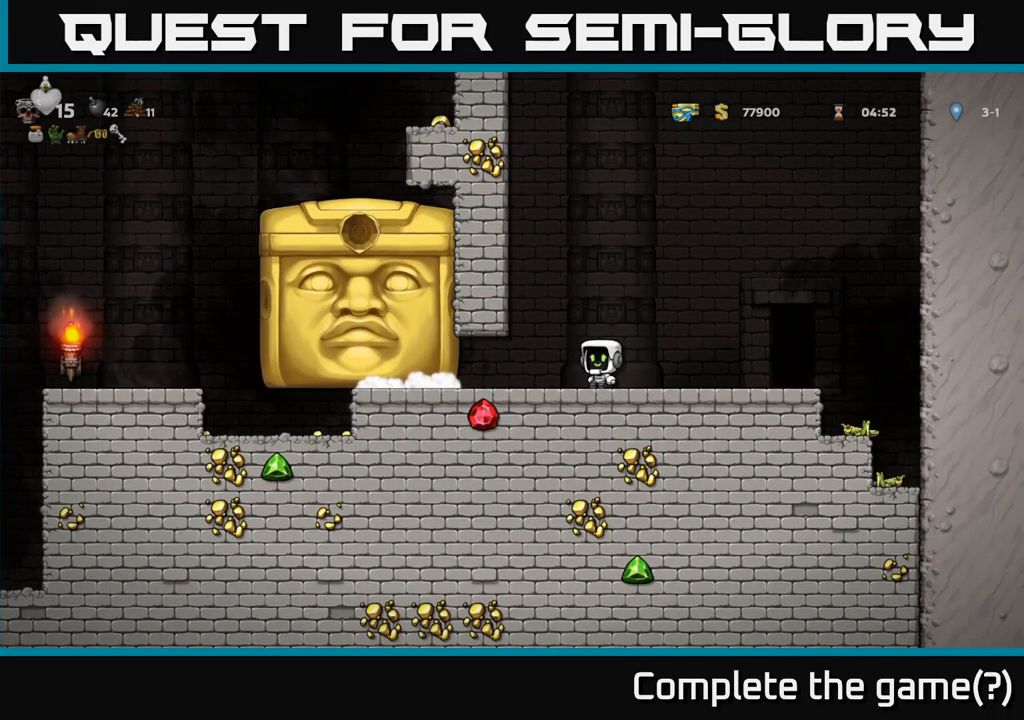
{"buttons": ["DPAD_DOWN"], "left_stick": "center", "events": [[84, "DPAD_LEFT", "down"], [450, "DPAD_DOWN", "down"], [484, "DPAD_LEFT", "up"]]}
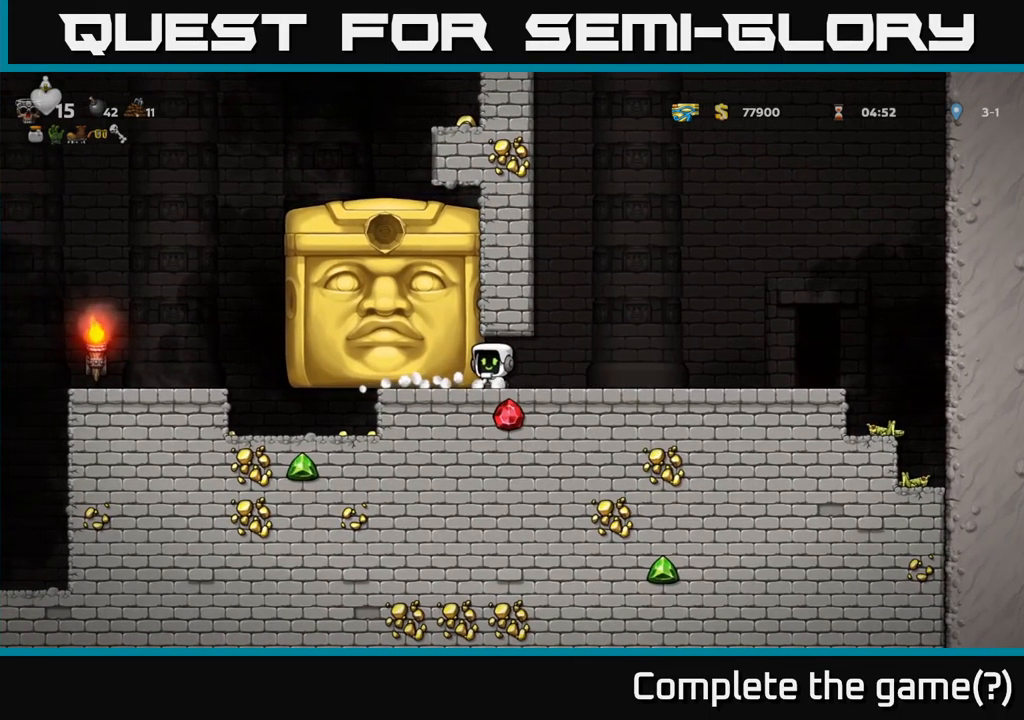
{"buttons": ["DPAD_RIGHT"], "left_stick": "center", "events": [[34, "L1", "down"], [50, "DPAD_RIGHT", "down"], [117, "DPAD_DOWN", "up"], [134, "L1", "up"]]}
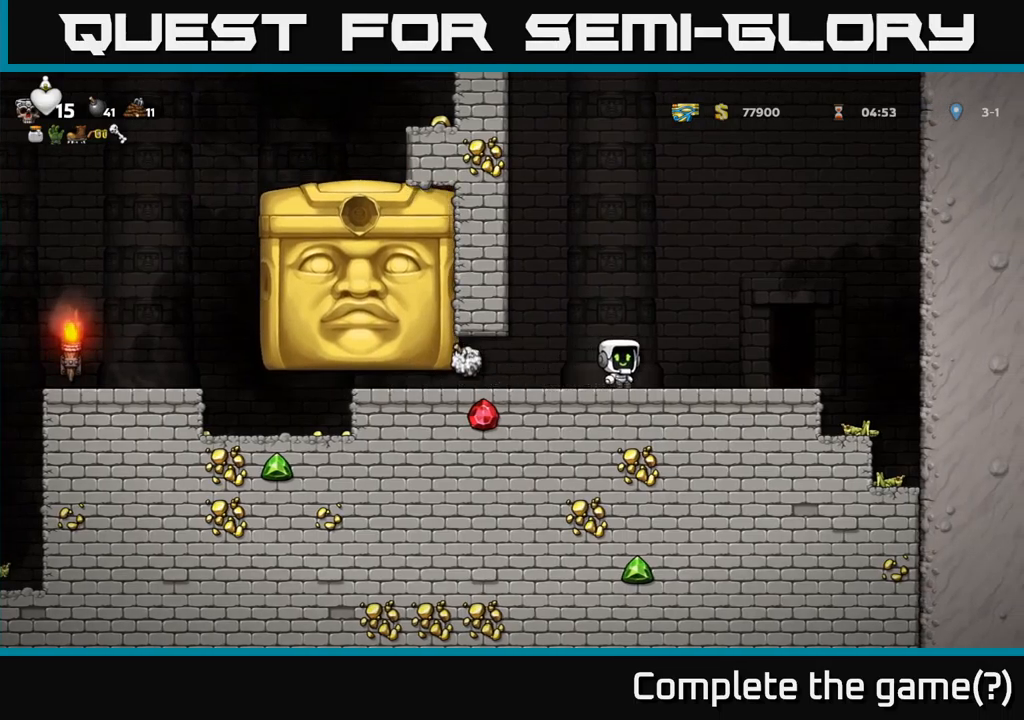
{"buttons": [], "left_stick": "center", "events": [[166, "DPAD_RIGHT", "up"]]}
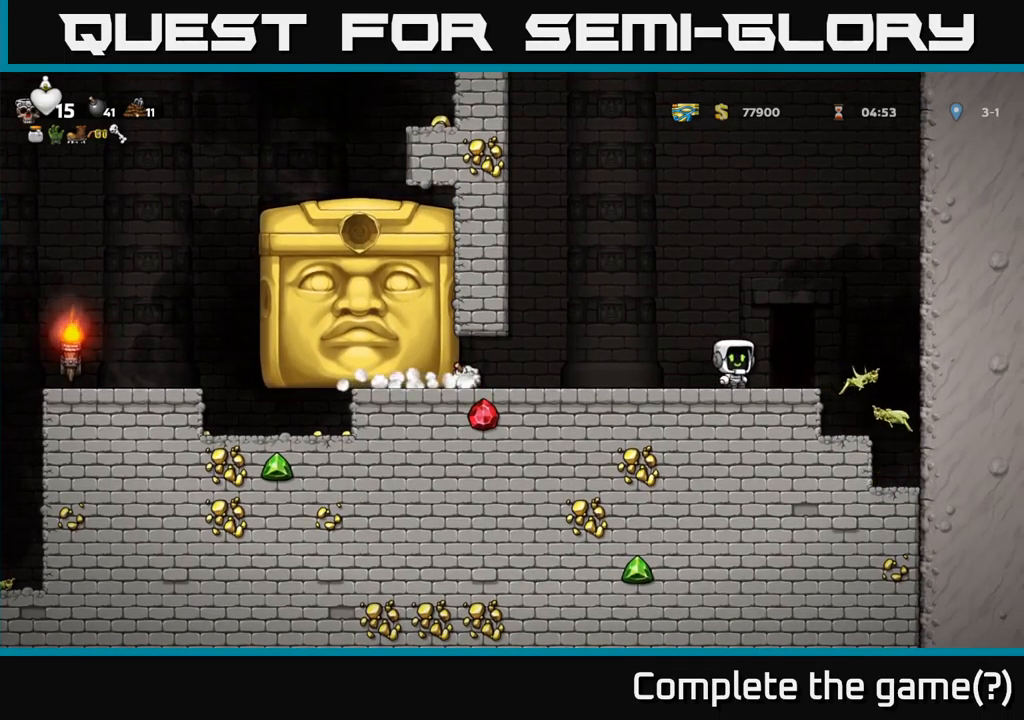
{"buttons": [], "left_stick": "center", "events": [[250, "DPAD_RIGHT", "down"], [350, "DPAD_RIGHT", "up"], [416, "DPAD_LEFT", "down"], [483, "DPAD_LEFT", "up"]]}
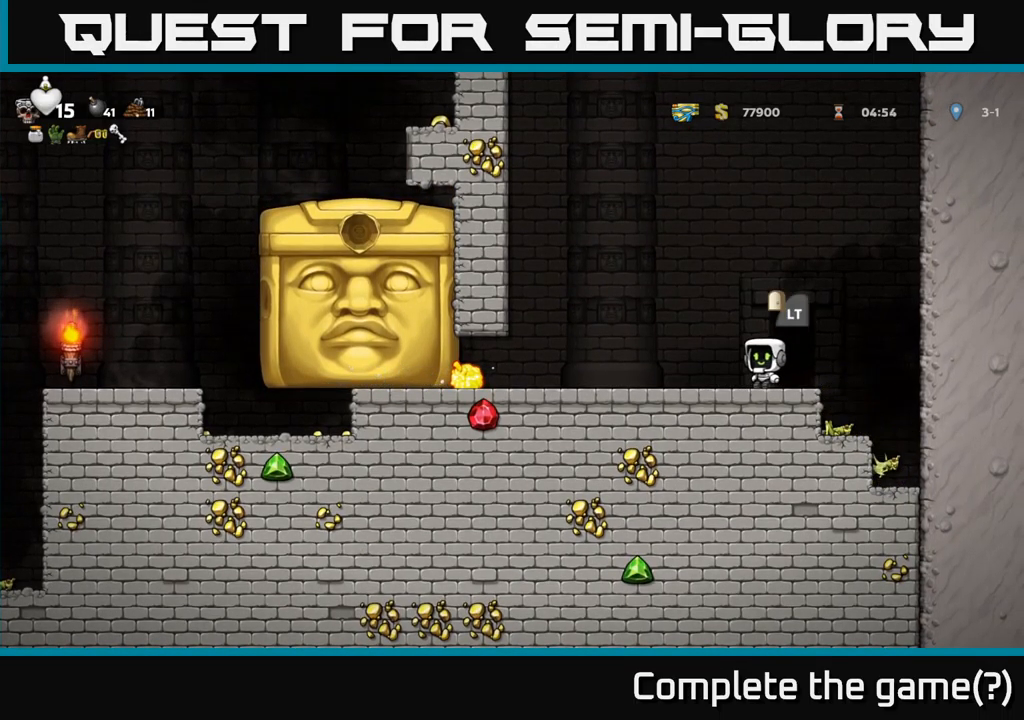
{"buttons": [], "left_stick": "center", "events": []}
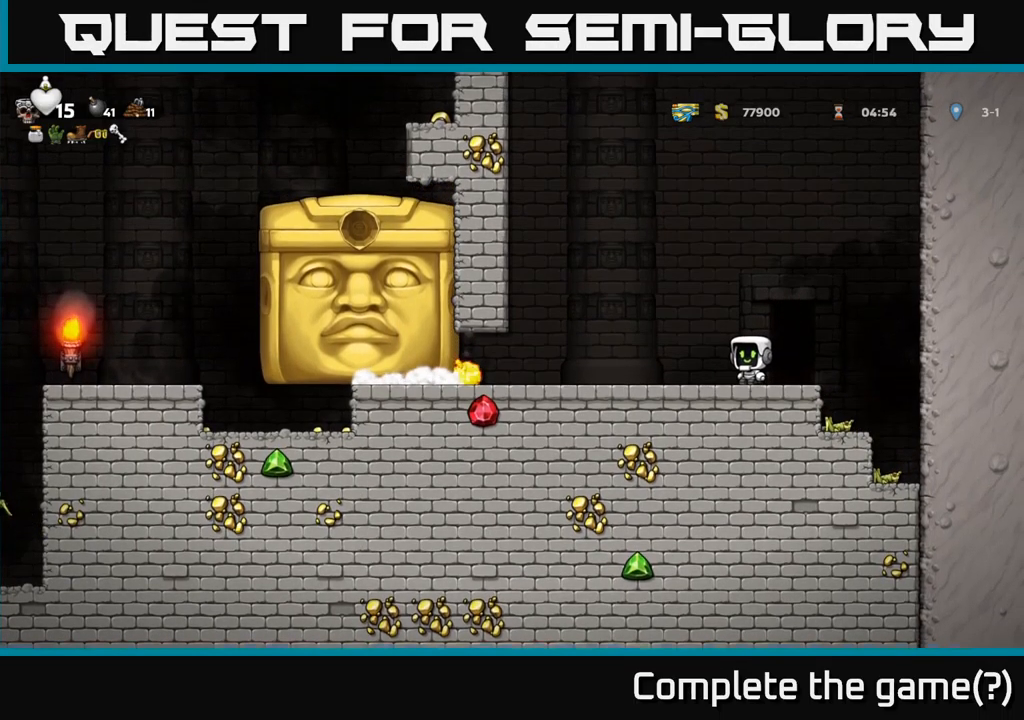
{"buttons": [], "left_stick": "center", "events": []}
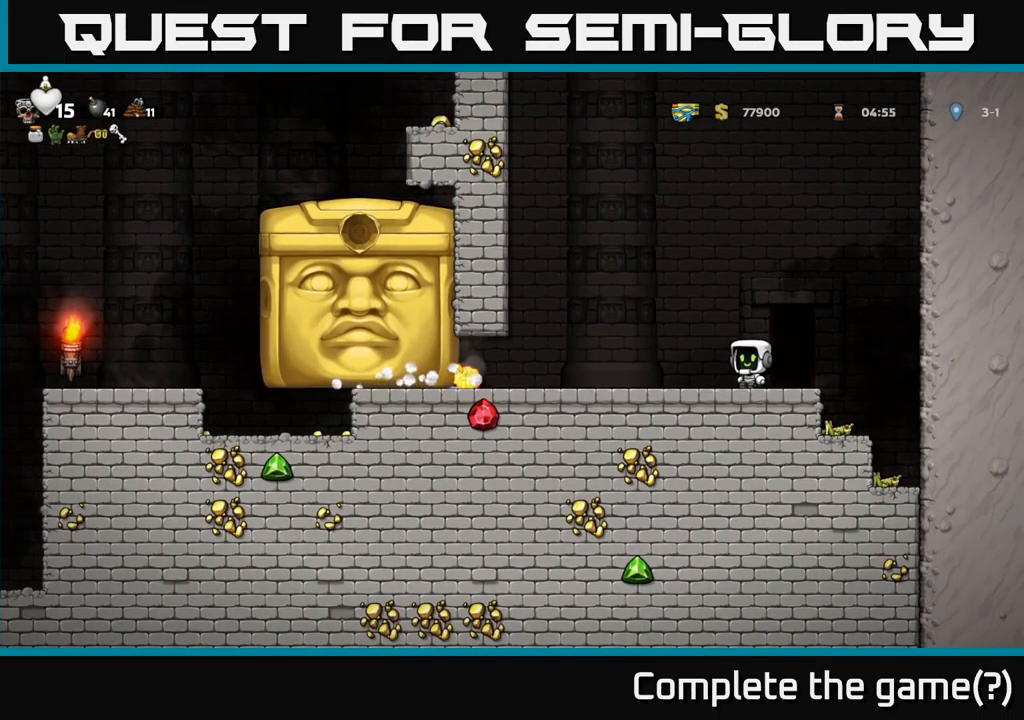
{"buttons": [], "left_stick": "center", "events": []}
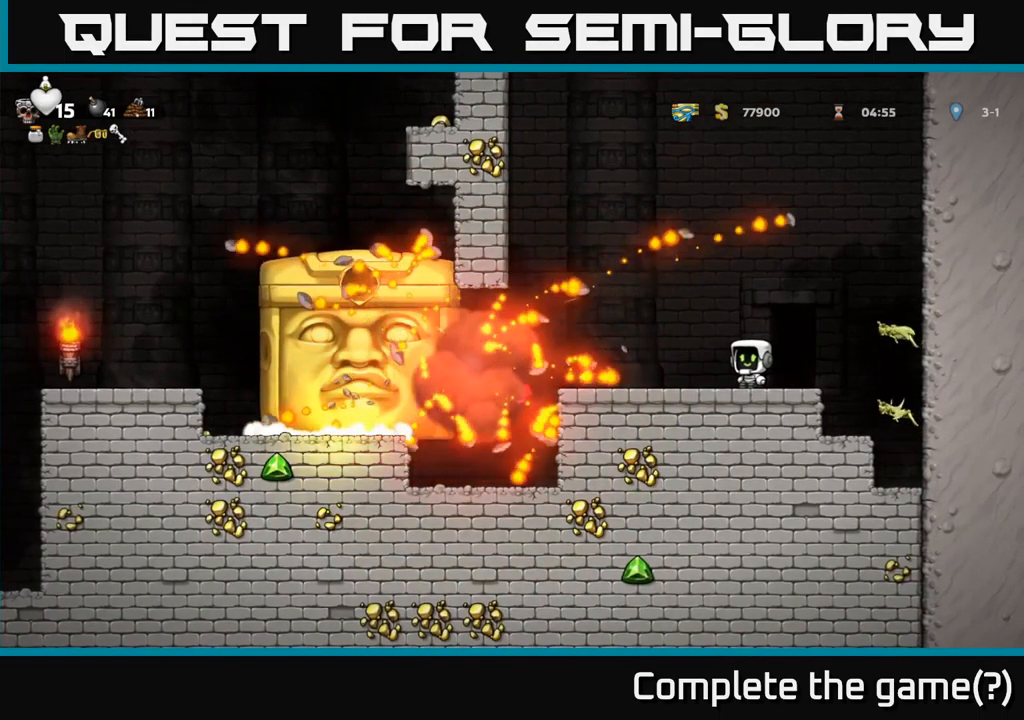
{"buttons": [], "left_stick": "center", "events": []}
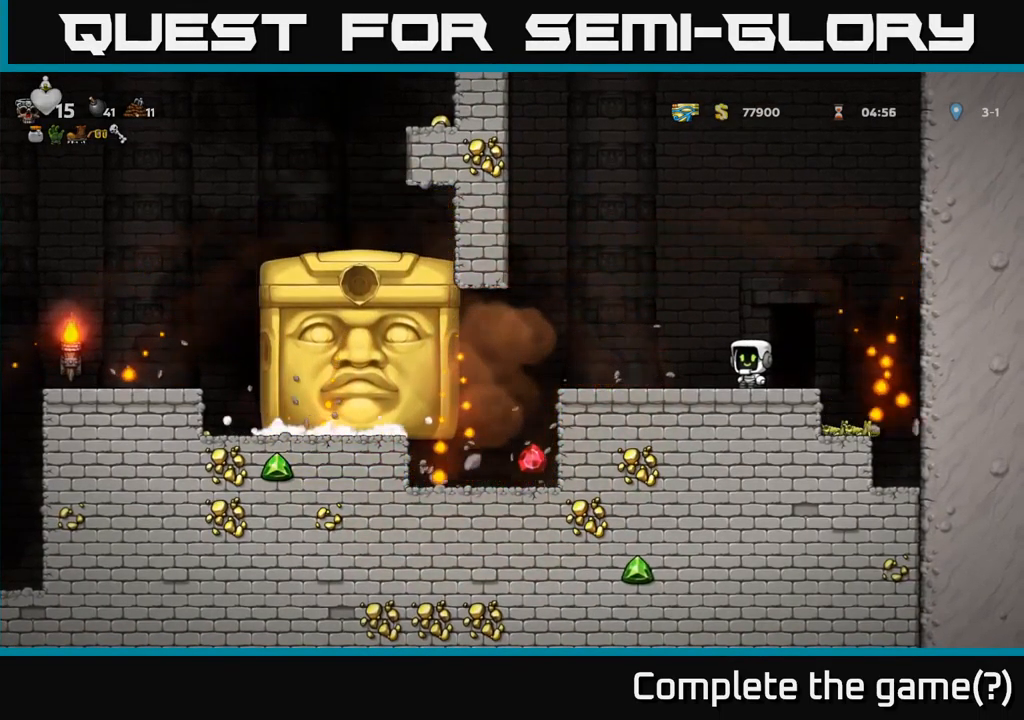
{"buttons": [], "left_stick": "center", "events": [[216, "DPAD_LEFT", "down"], [450, "DPAD_LEFT", "up"]]}
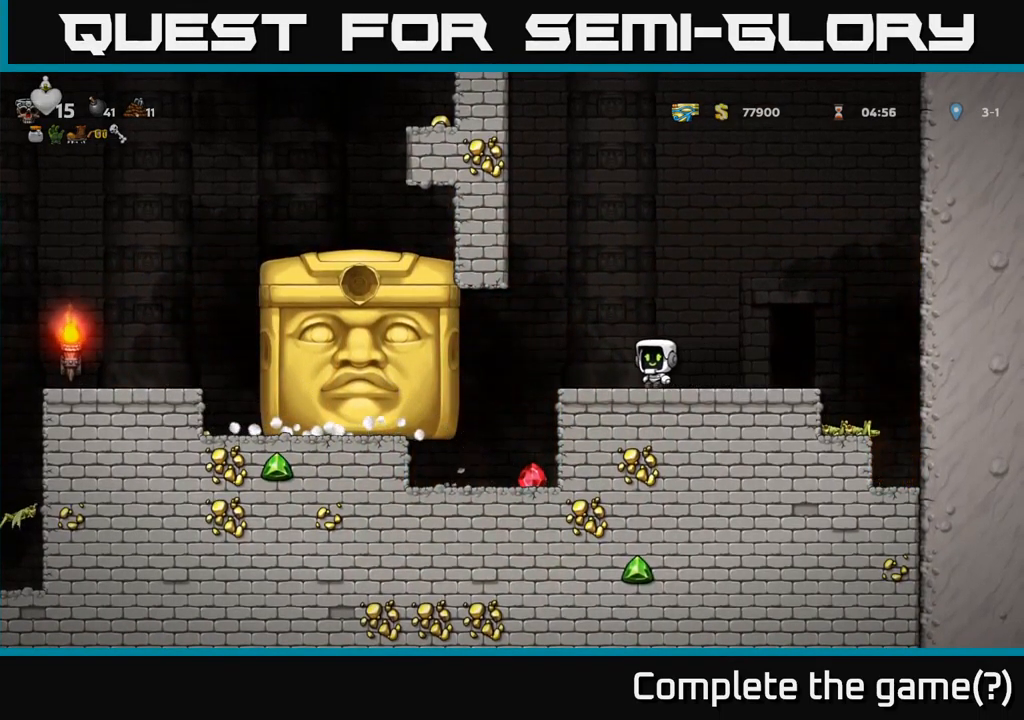
{"buttons": [], "left_stick": "center", "events": []}
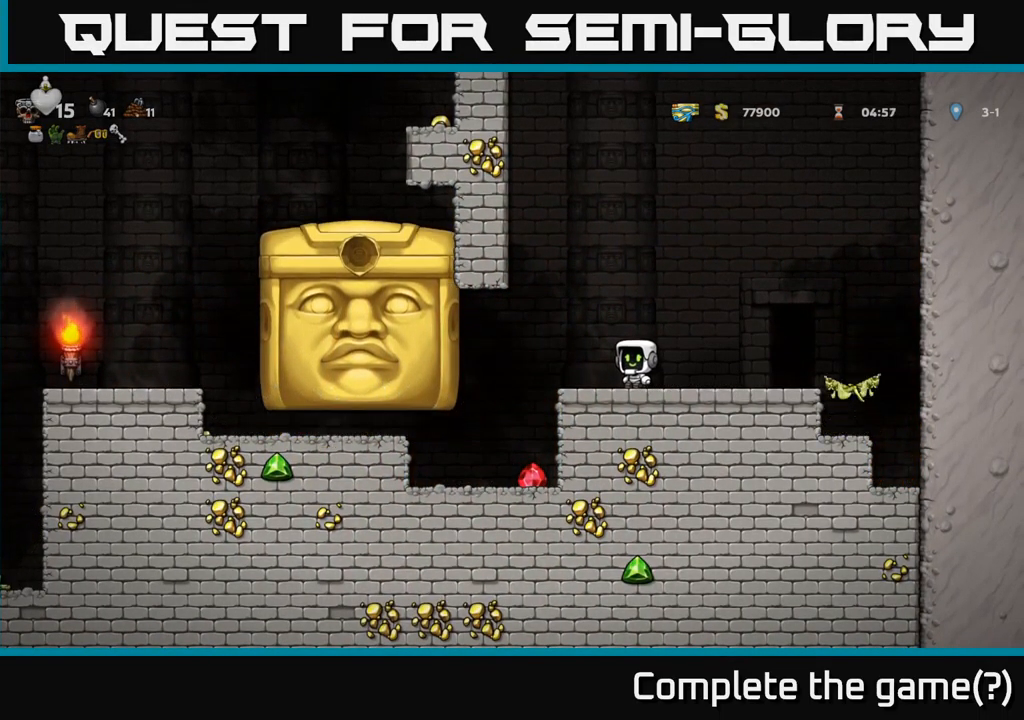
{"buttons": [], "left_stick": "center", "events": []}
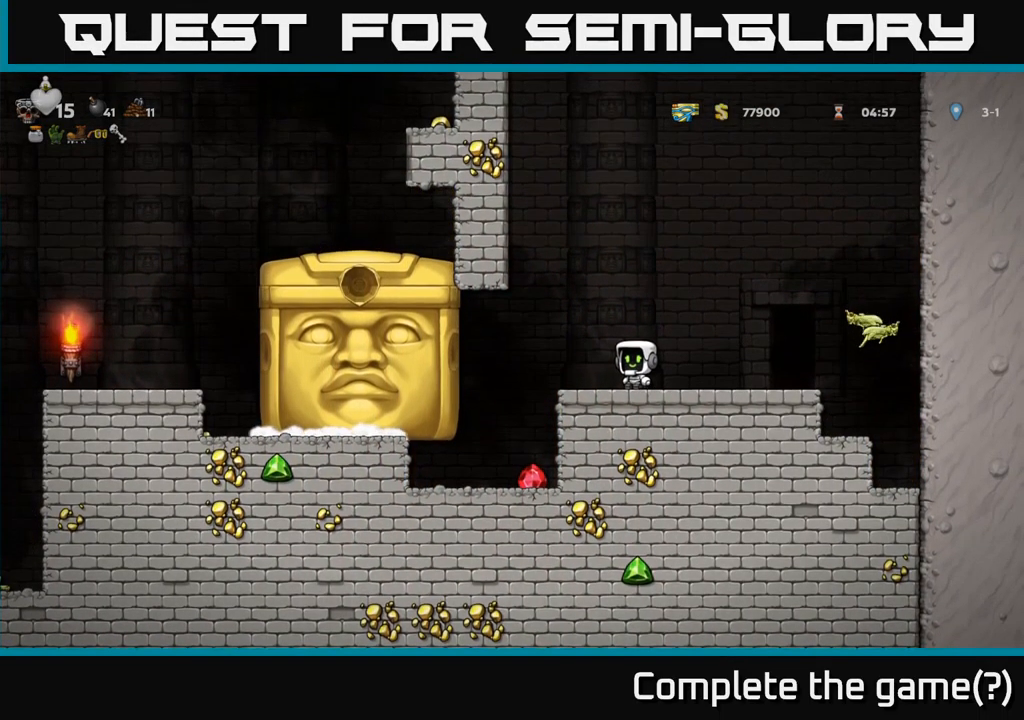
{"buttons": [], "left_stick": "center", "events": [[83, "DPAD_LEFT", "down"], [333, "DPAD_LEFT", "up"]]}
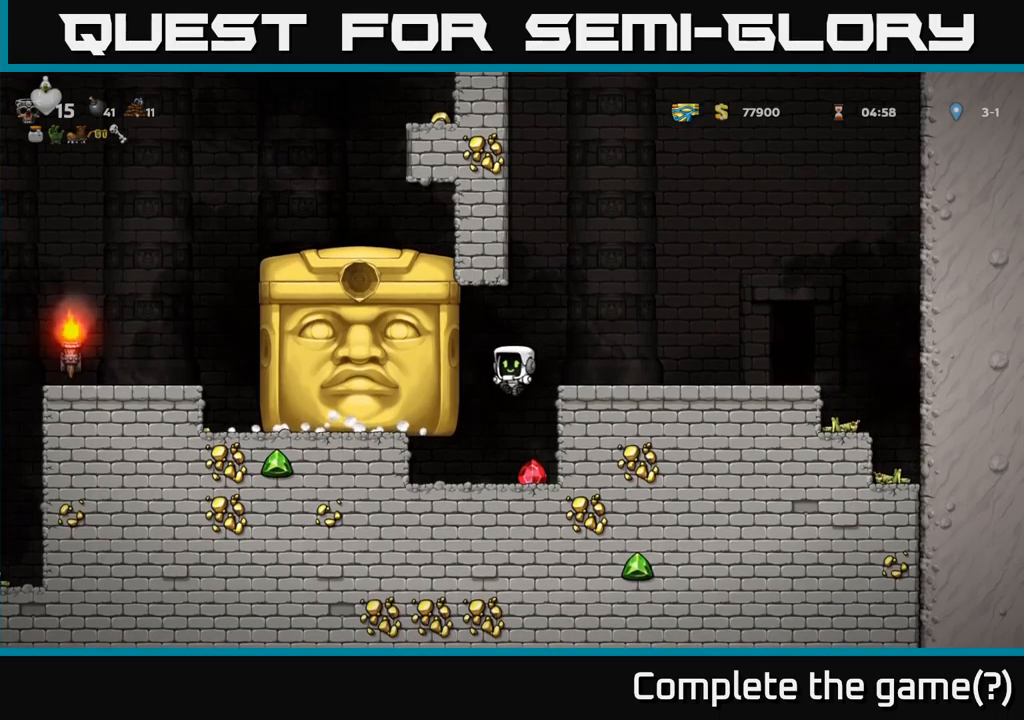
{"buttons": [], "left_stick": "center", "events": []}